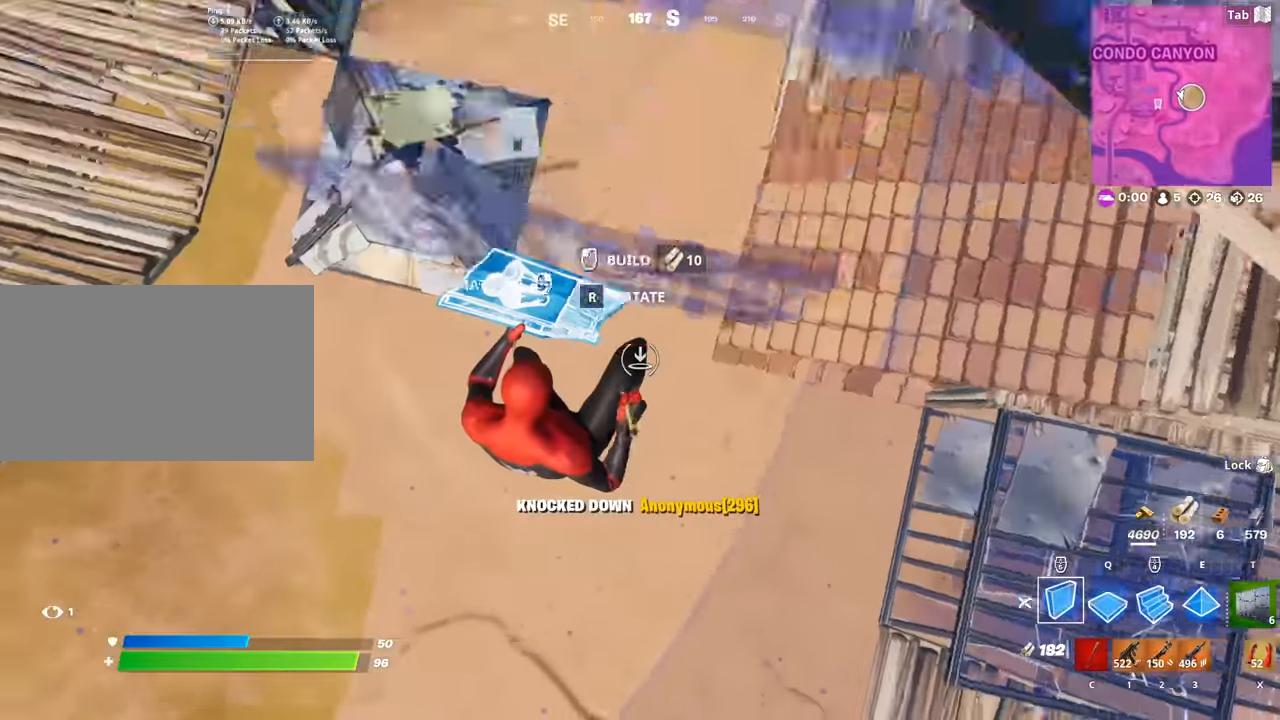
Gameplay with keyboard and mouse; each line is a JSON object with the keys and mouse buttons held at the frame after it. "events" lists presses ("down") and releases ("up") of "1", "2", "3", "4", "5", "a", "alt", "c", "caps_lock", "ctrl", "d", "e", "f", "g", "q", "r", "s", "shift", "space", "t", "tab", "v", "w", "x", "z", "mouse_left", "mouse_wheel" and "mouse_right" between this image and that frame as [ms after this image, input, new state], when the widget could be followed in between. "mouse_left", "mouse_wheel", "mouse_right" = the "left", "wheel", "right" buttons of the "mouse" list. No other keys are recorded. "wheel" means that the mouse wheel is clicked or scrolled. "mouse_move" is the direction in which the mouse moves at that frame (one of eight, or "still"), when it could be read.
{"keys": ["2", "w"], "mouse": [], "mouse_move": "up-left", "events": [[50, "mouse_right", "up"], [83, "d", "up"], [133, "w", "down"], [233, "a", "down"], [333, "a", "up"], [417, "mouse_left", "up"], [467, "2", "down"]]}
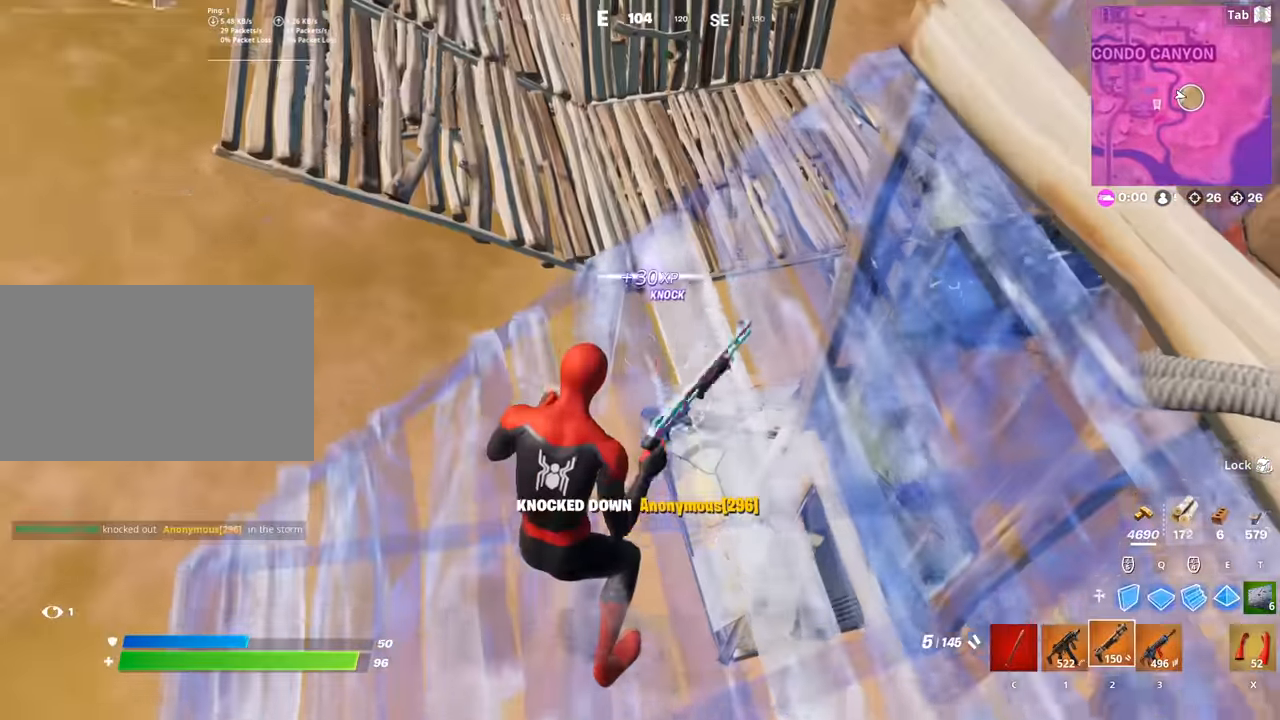
{"keys": ["w"], "mouse": [], "mouse_move": "right", "events": [[50, "2", "up"]]}
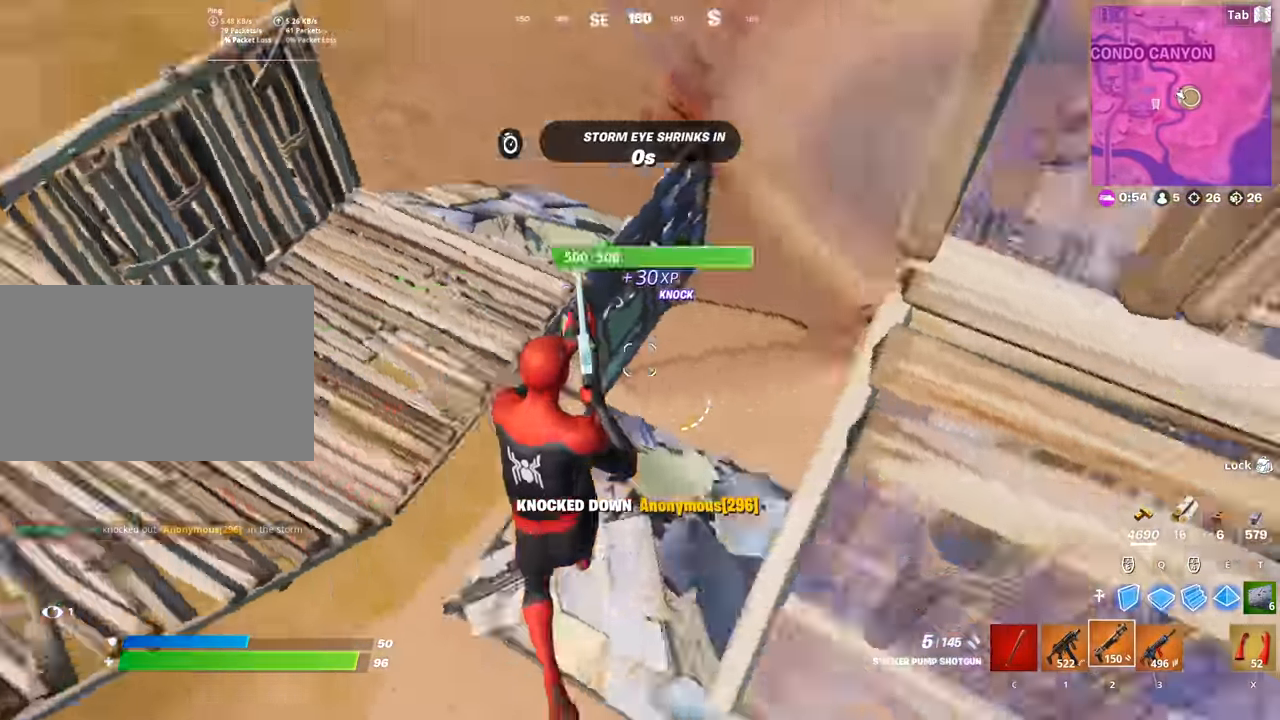
{"keys": ["a", "w"], "mouse": [], "mouse_move": "still", "events": [[33, "r", "down"], [116, "r", "up"], [166, "a", "down"], [217, "r", "down"], [300, "r", "up"]]}
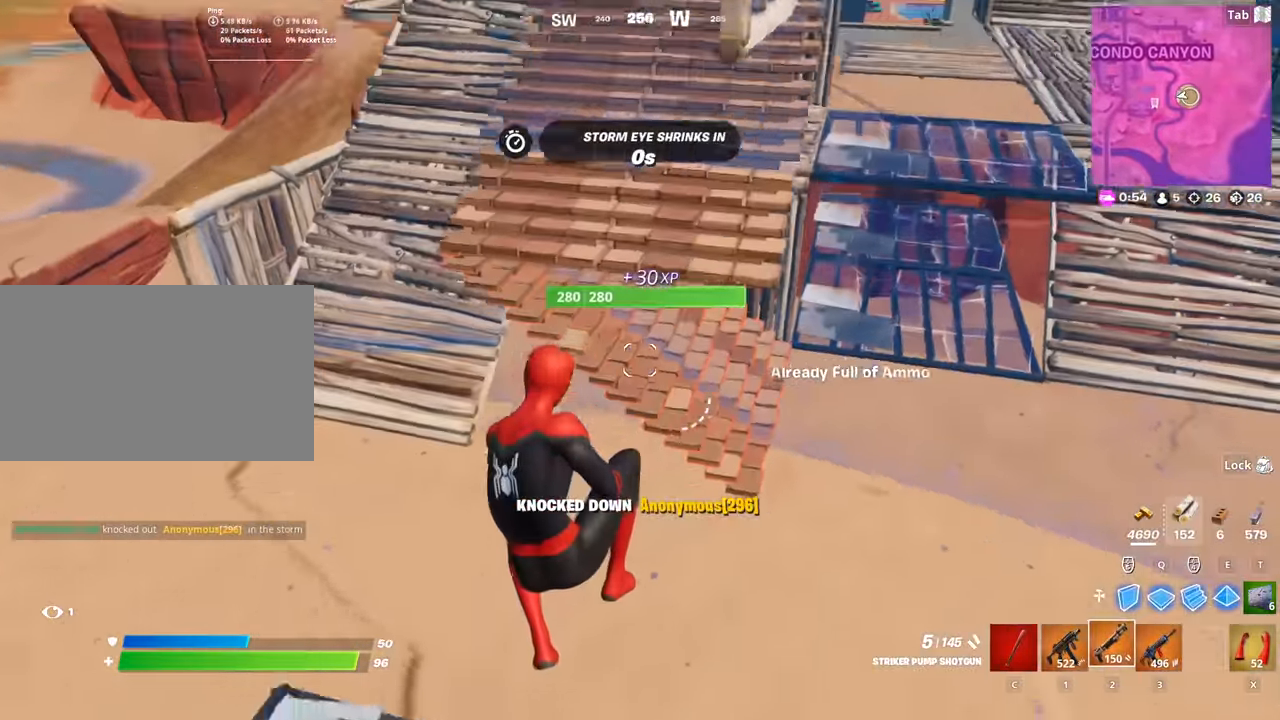
{"keys": ["a", "w"], "mouse": [], "mouse_move": "left", "events": []}
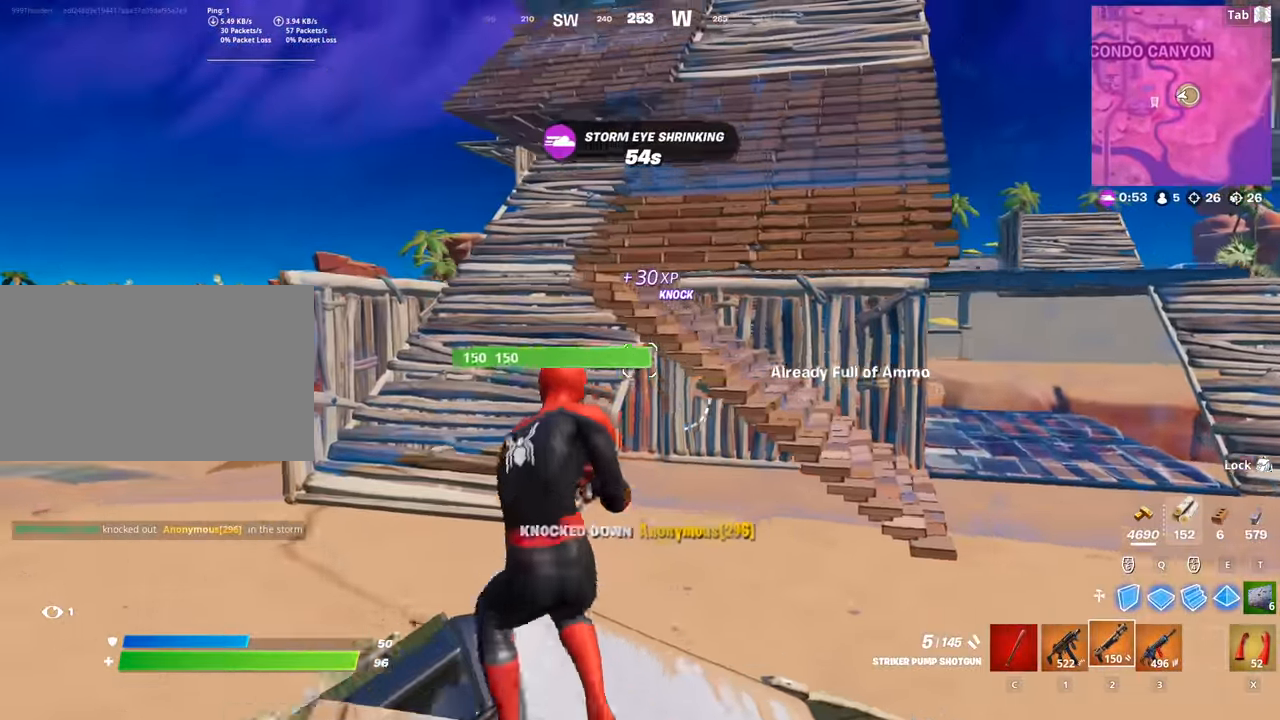
{"keys": ["3", "a", "w"], "mouse": [], "mouse_move": "left", "events": [[433, "3", "down"]]}
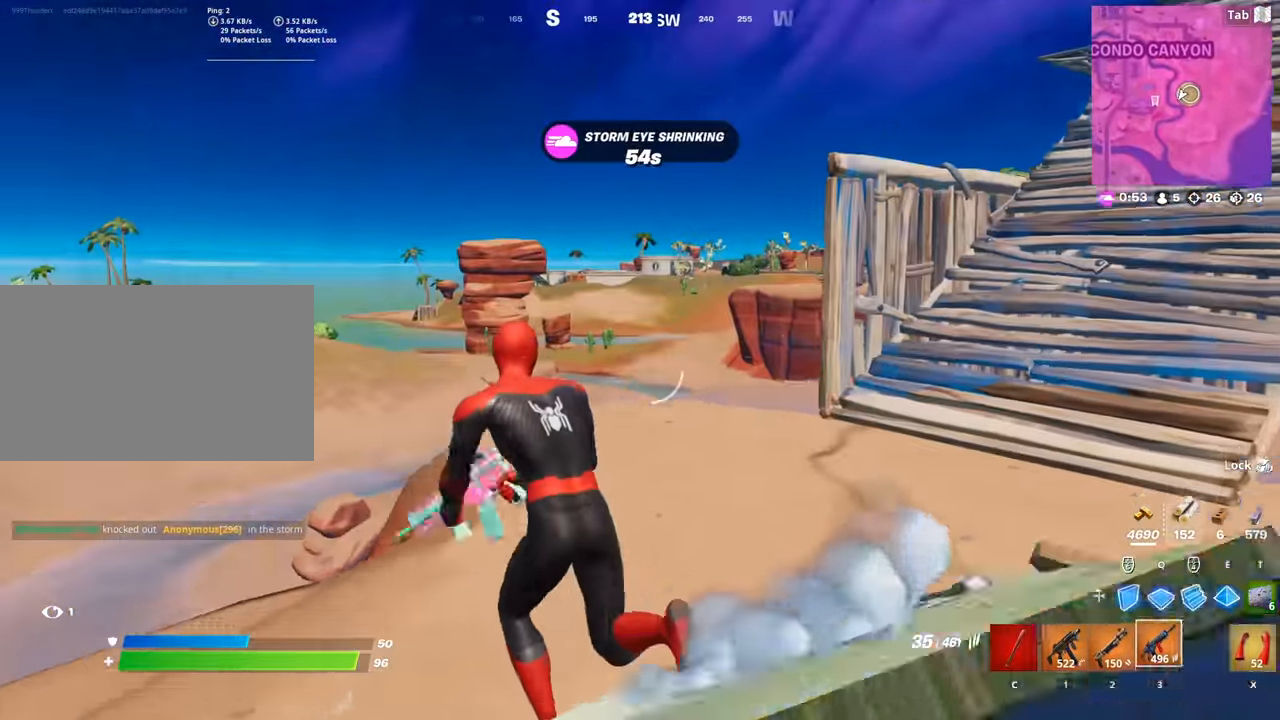
{"keys": ["w"], "mouse": [], "mouse_move": "still", "events": [[33, "space", "down"], [67, "3", "up"], [117, "w", "up"], [167, "r", "down"], [167, "space", "up"], [217, "a", "up"], [267, "r", "up"], [350, "r", "down"], [451, "r", "up"], [451, "w", "down"]]}
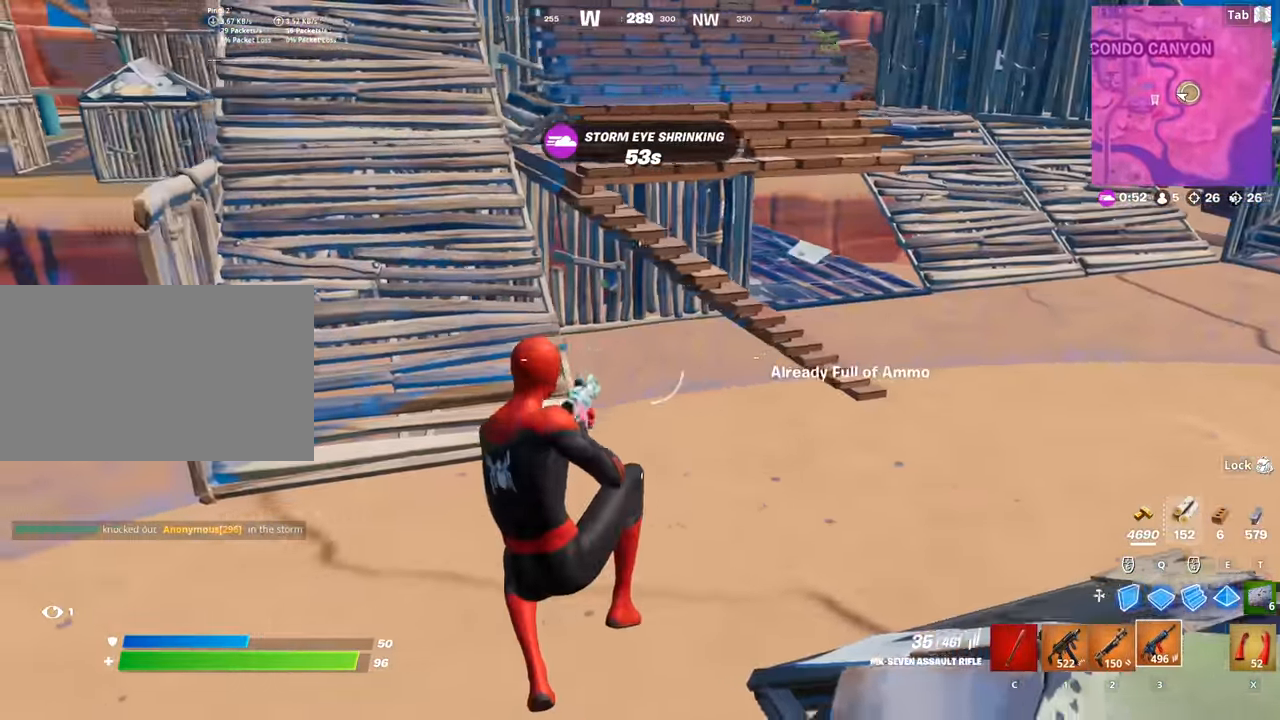
{"keys": ["d"], "mouse": [], "mouse_move": "up-left", "events": [[50, "d", "down"], [233, "w", "up"]]}
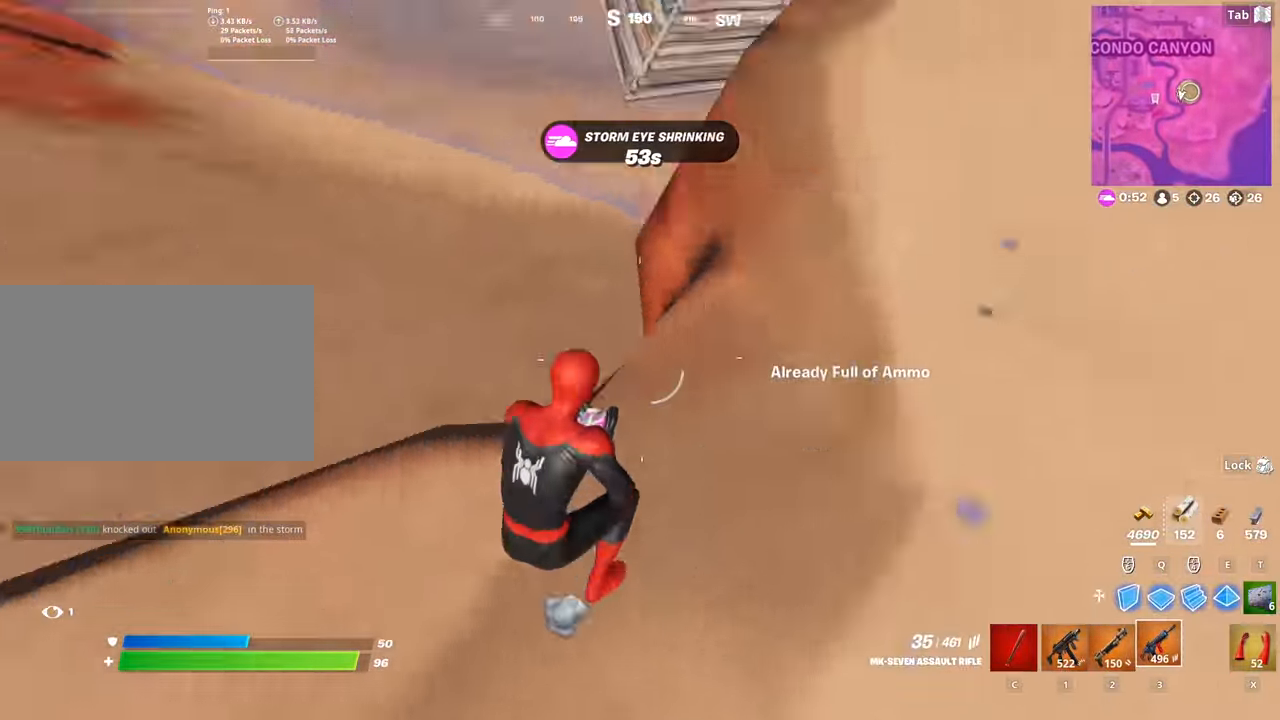
{"keys": ["a", "w"], "mouse": [], "mouse_move": "right", "events": [[17, "a", "down"], [50, "d", "up"], [250, "2", "down"], [334, "2", "up"], [434, "w", "down"]]}
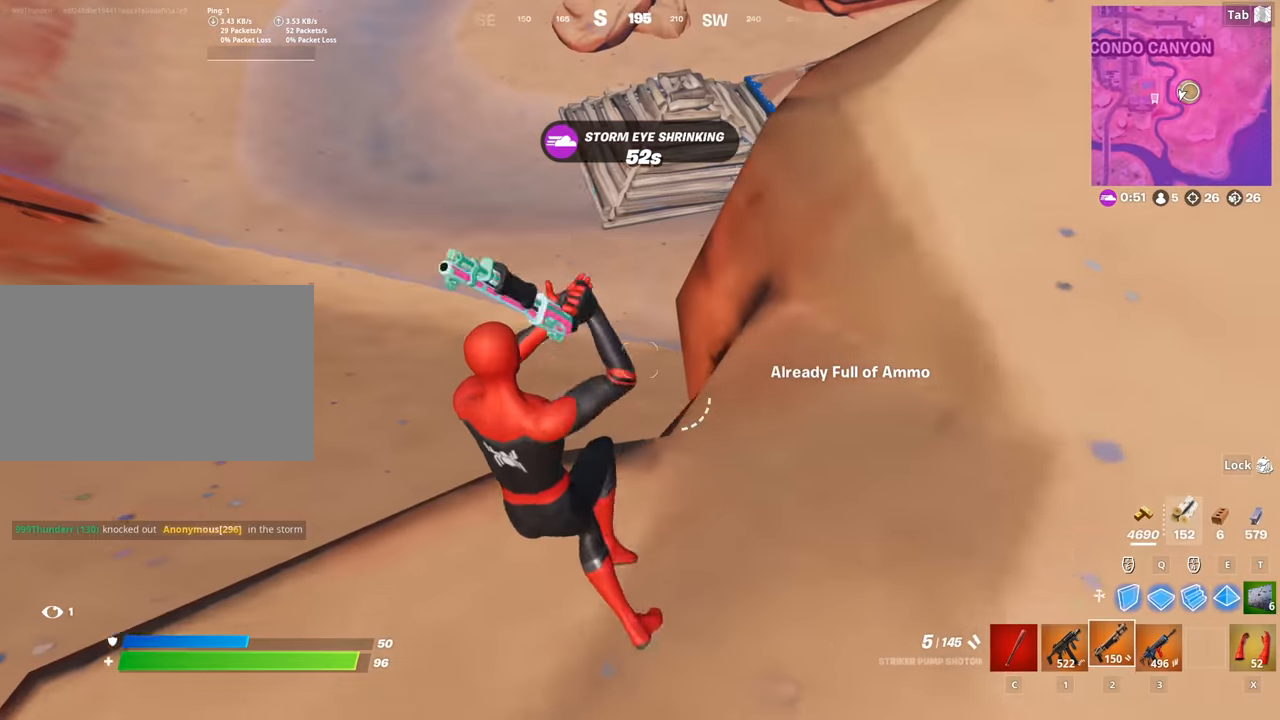
{"keys": ["a"], "mouse": [], "mouse_move": "right", "events": [[266, "space", "down"], [400, "w", "up"], [450, "space", "up"]]}
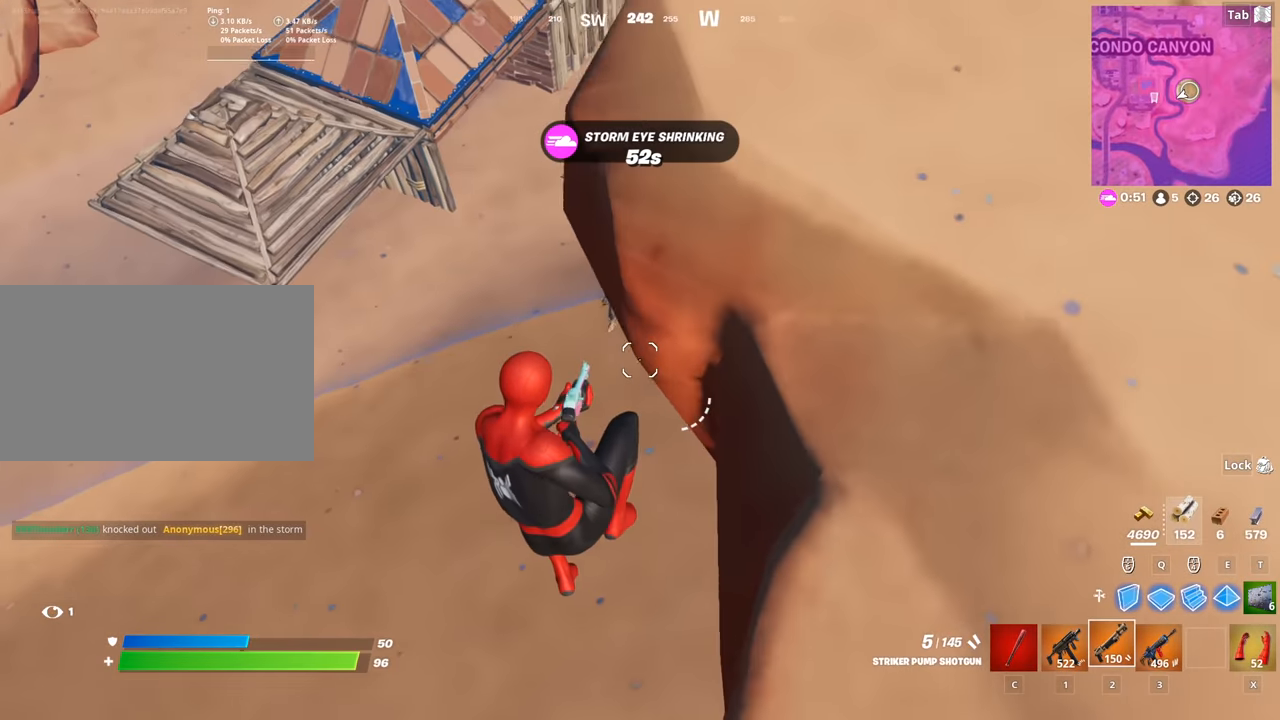
{"keys": ["a", "s"], "mouse": ["left", "right"], "mouse_move": "up", "events": [[417, "s", "down"], [467, "mouse_left", "down"], [467, "mouse_right", "down"]]}
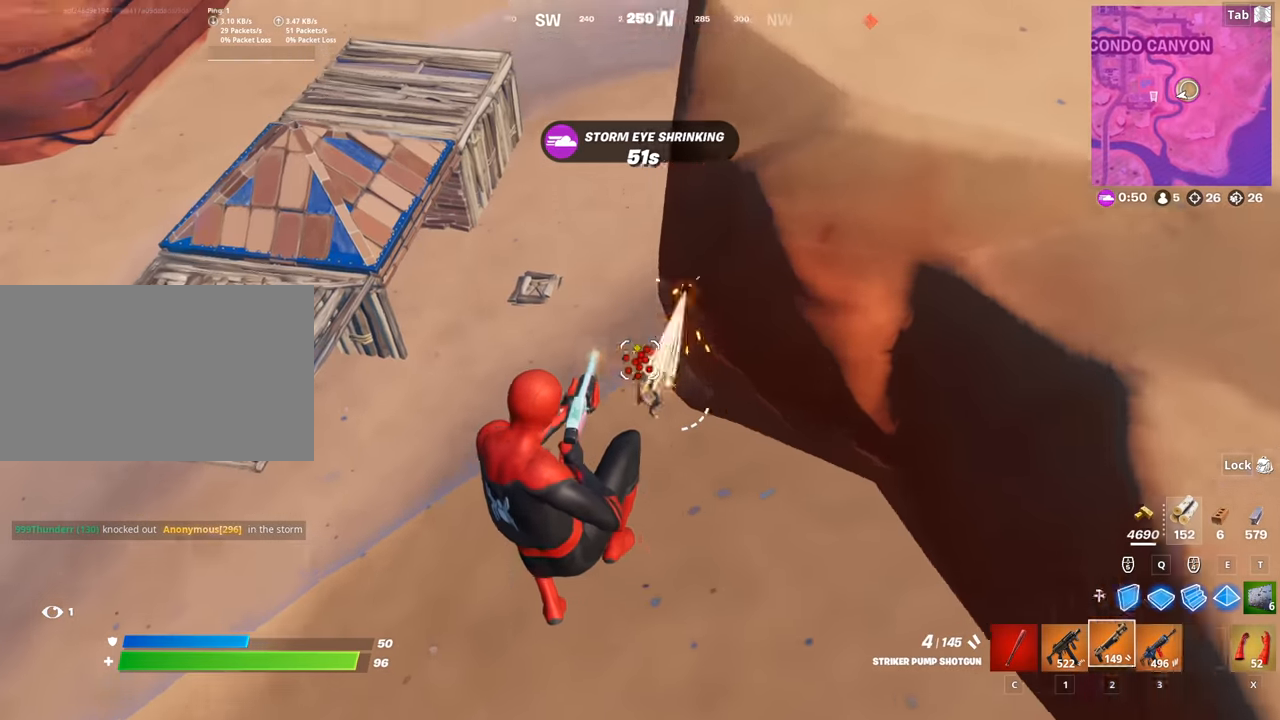
{"keys": ["d"], "mouse": ["left"], "mouse_move": "up", "events": [[16, "d", "down"], [16, "mouse_right", "up"], [50, "a", "up"], [50, "mouse_left", "up"], [333, "s", "up"], [433, "mouse_left", "down"]]}
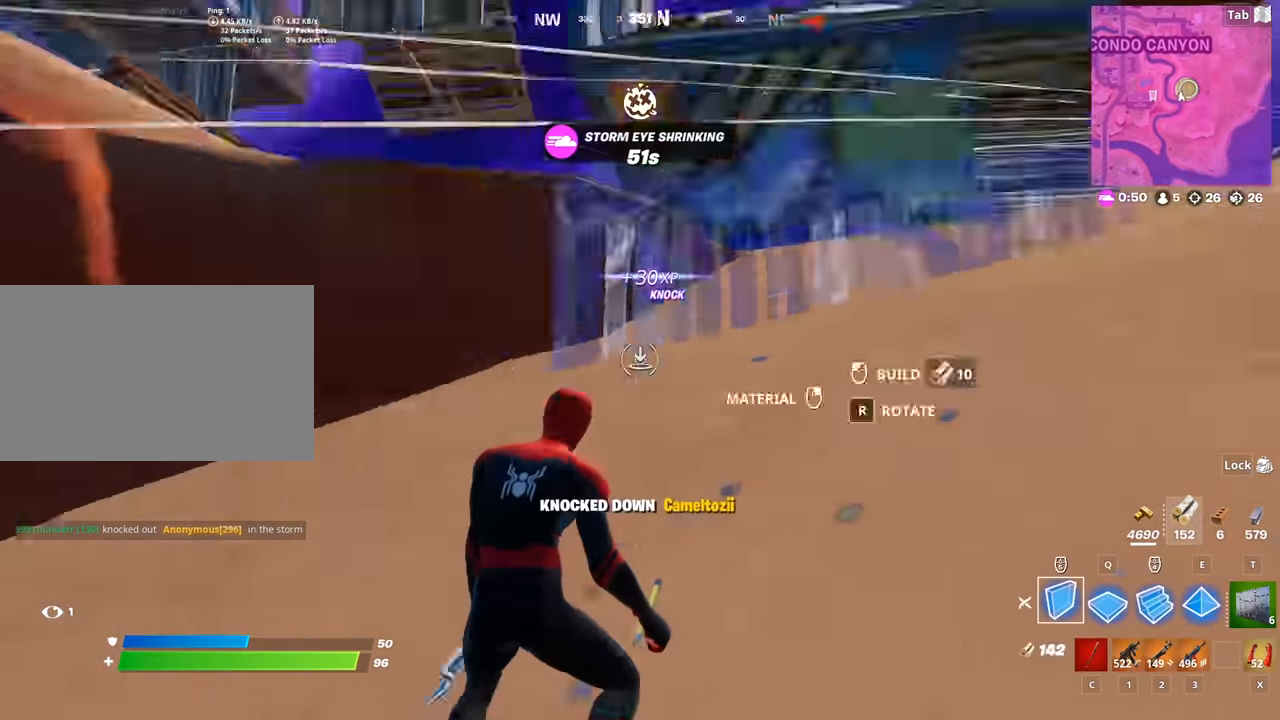
{"keys": ["a", "w"], "mouse": ["left"], "mouse_move": "down-right", "events": [[67, "w", "down"], [267, "d", "up"], [501, "a", "down"]]}
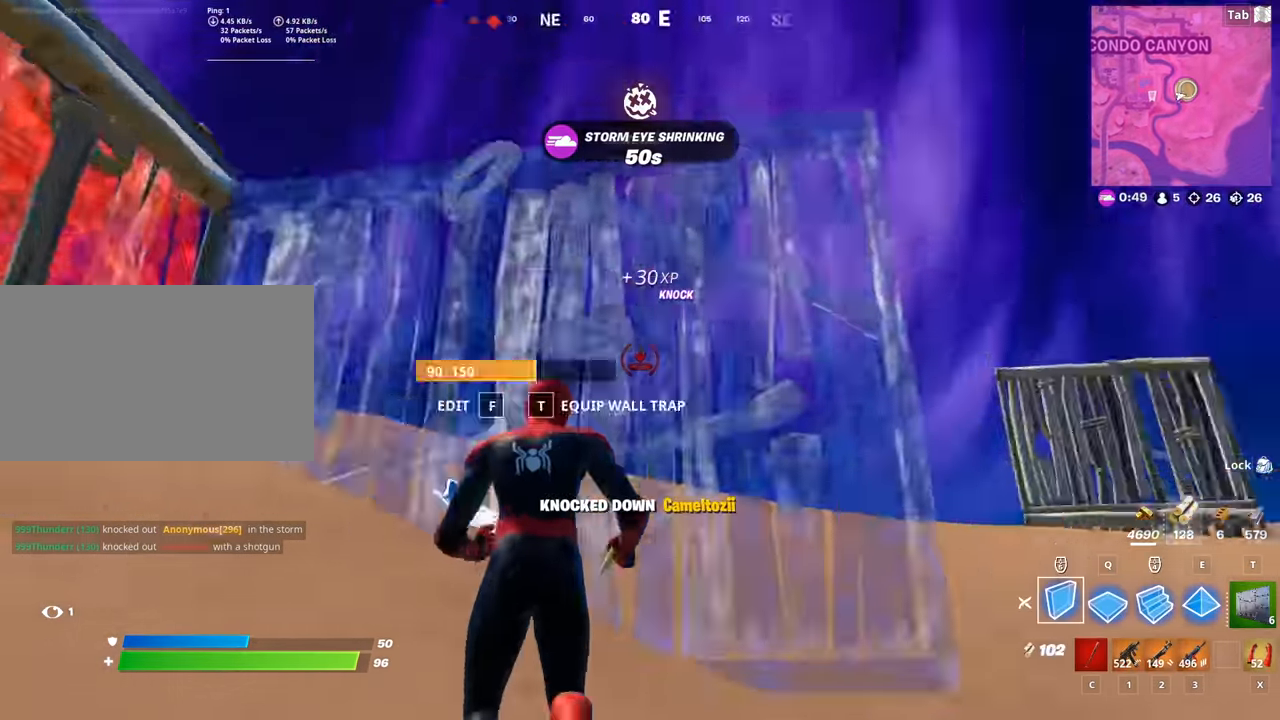
{"keys": ["w"], "mouse": ["left"], "mouse_move": "down-left", "events": [[50, "w", "up"], [183, "a", "up"], [233, "space", "down"], [367, "mouse_left", "up"], [367, "w", "down"], [467, "mouse_left", "down"], [467, "space", "up"]]}
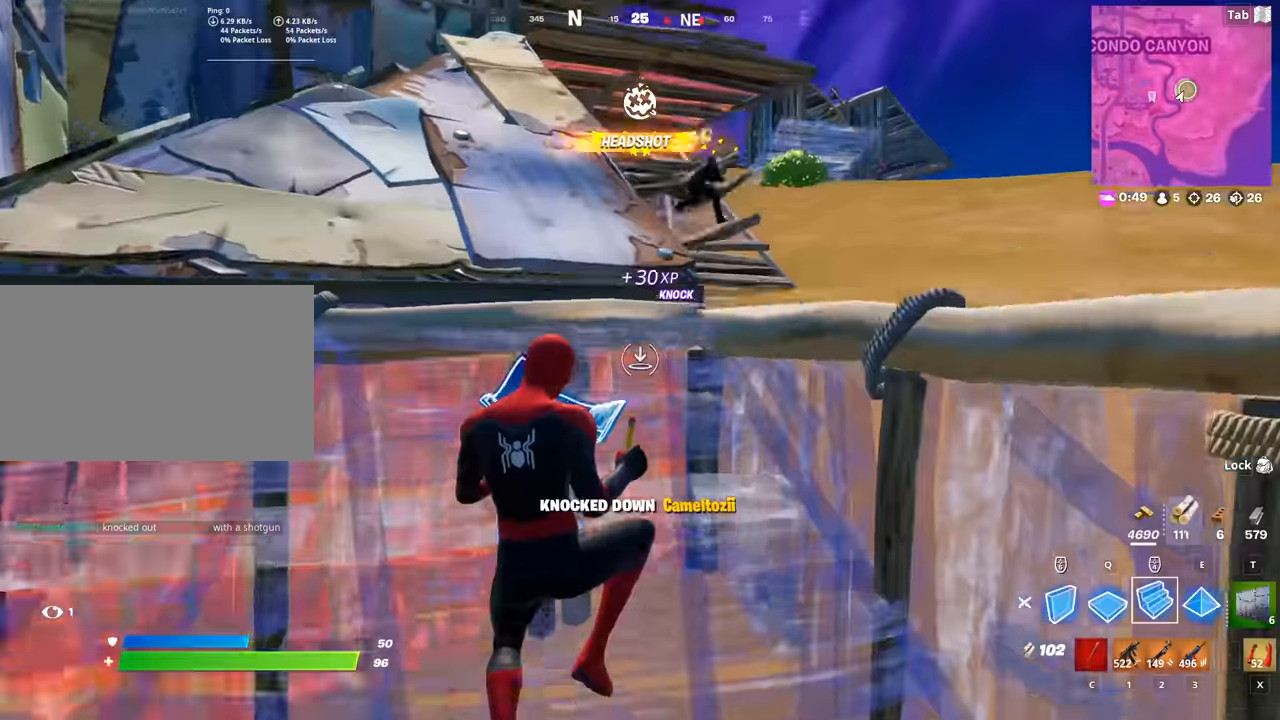
{"keys": ["w"], "mouse": [], "mouse_move": "down-left", "events": [[50, "2", "down"], [100, "mouse_left", "up"], [150, "2", "up"], [300, "a", "down"], [484, "a", "up"]]}
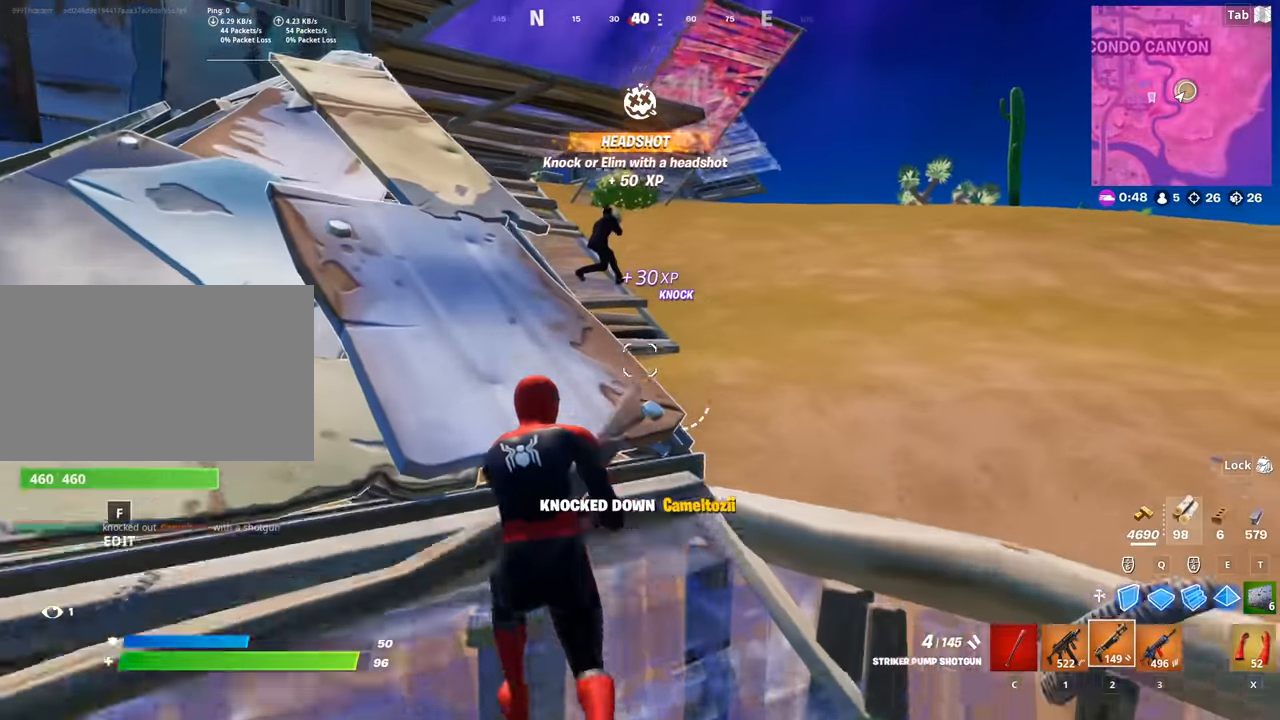
{"keys": ["a", "w"], "mouse": [], "mouse_move": "down", "events": [[216, "a", "down"], [266, "mouse_left", "down"], [349, "3", "down"], [349, "mouse_left", "up"], [450, "3", "up"]]}
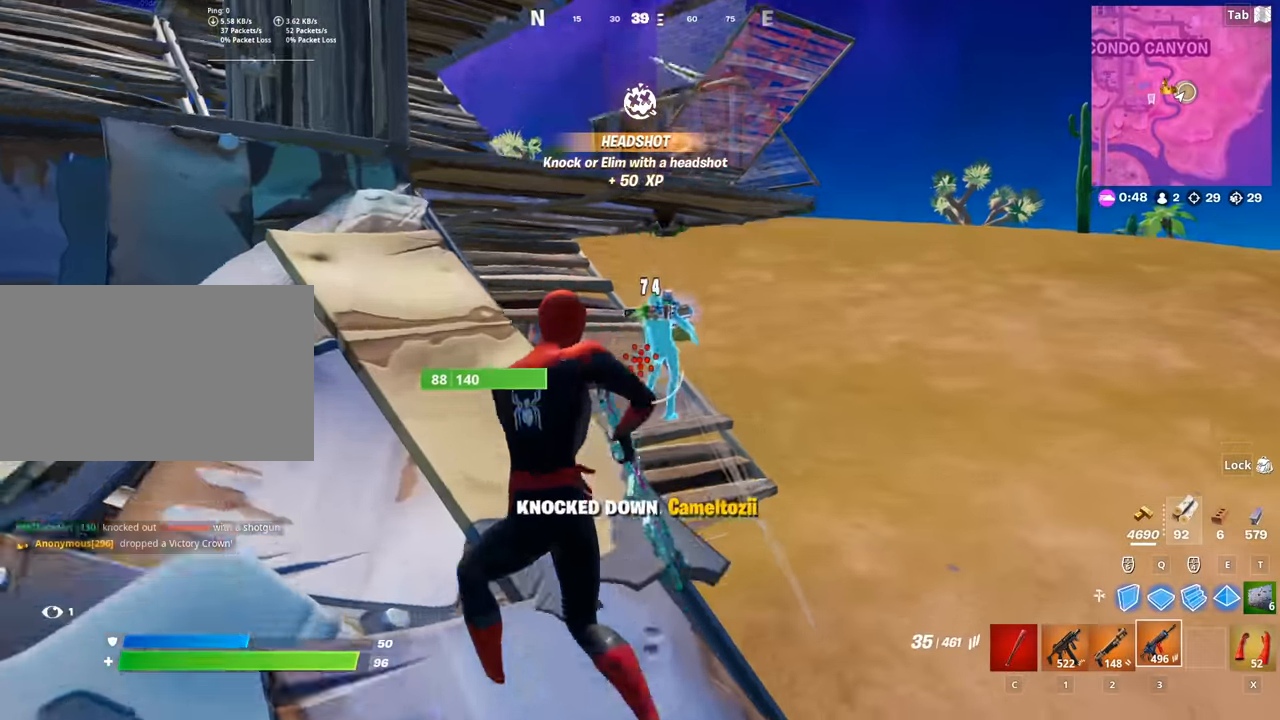
{"keys": ["w"], "mouse": [], "mouse_move": "still", "events": [[50, "a", "up"], [133, "d", "down"], [283, "d", "up"]]}
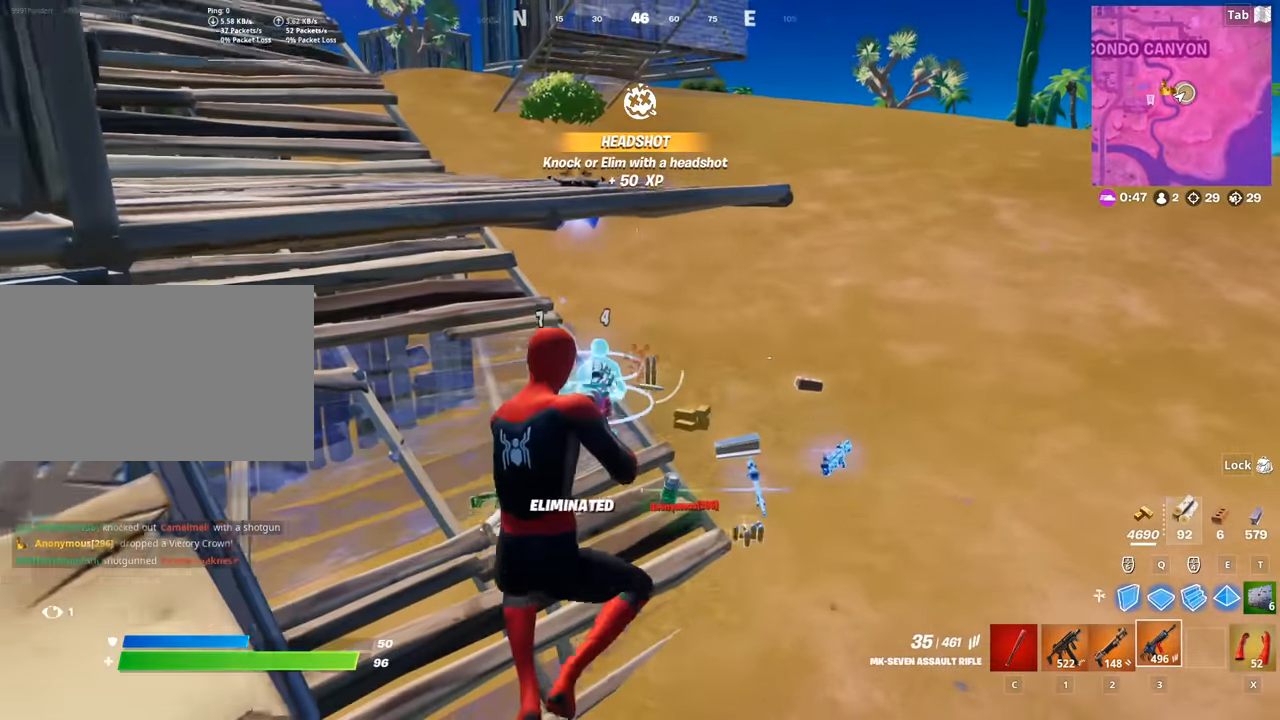
{"keys": ["w"], "mouse": [], "mouse_move": "up-right", "events": []}
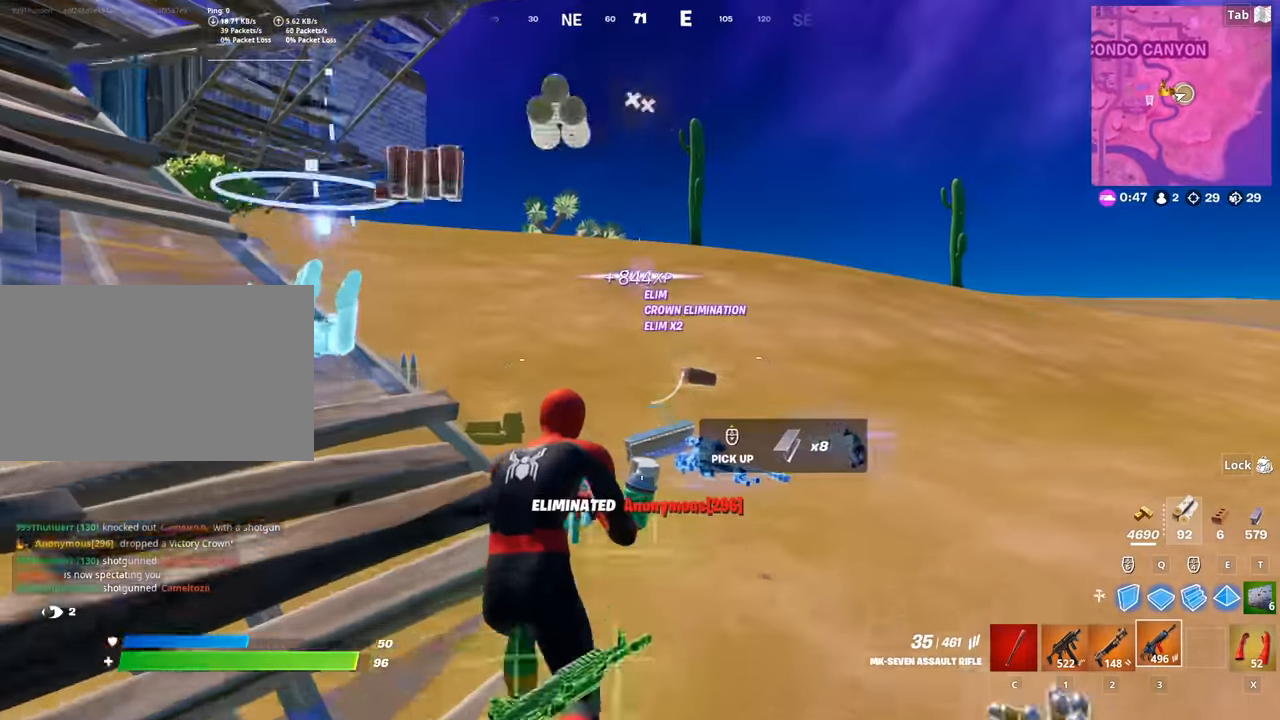
{"keys": ["q", "w"], "mouse": ["left"], "mouse_move": "right", "events": [[33, "e", "down"], [116, "e", "up"], [217, "mouse_left", "down"], [300, "q", "down"]]}
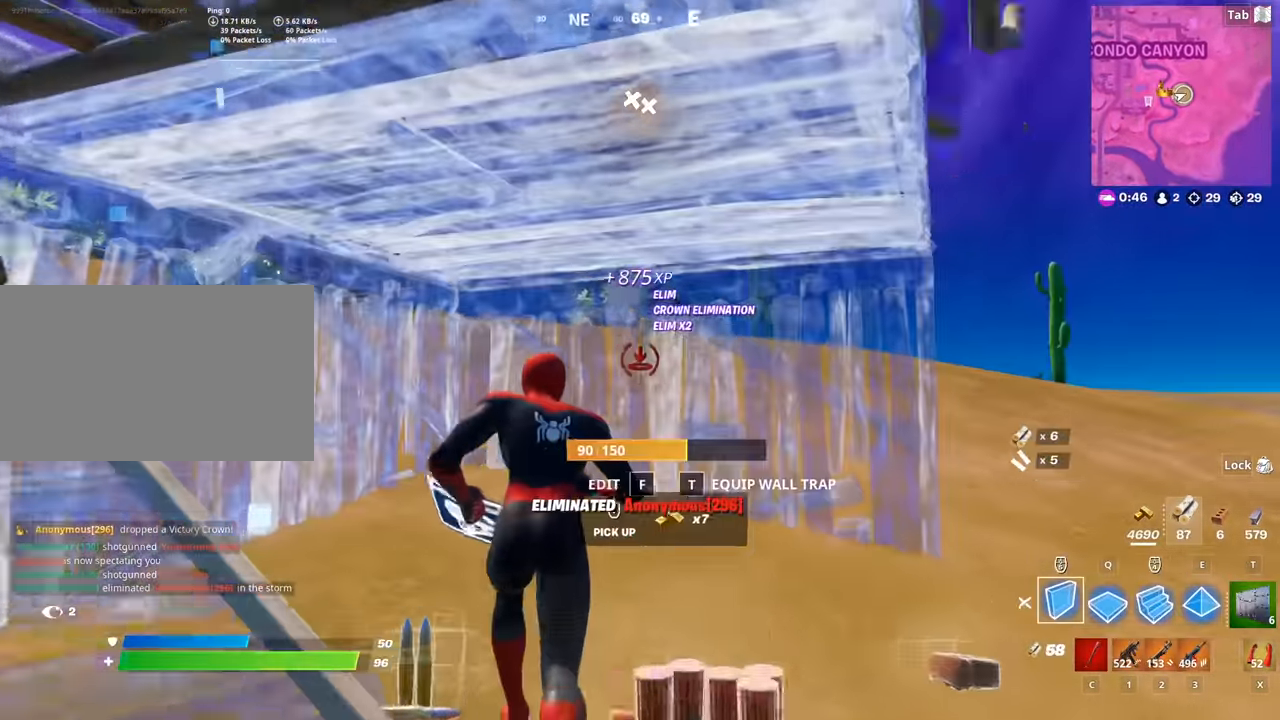
{"keys": ["w"], "mouse": [], "mouse_move": "still", "events": [[50, "q", "up"], [84, "mouse_left", "up"], [184, "1", "down"], [317, "1", "up"]]}
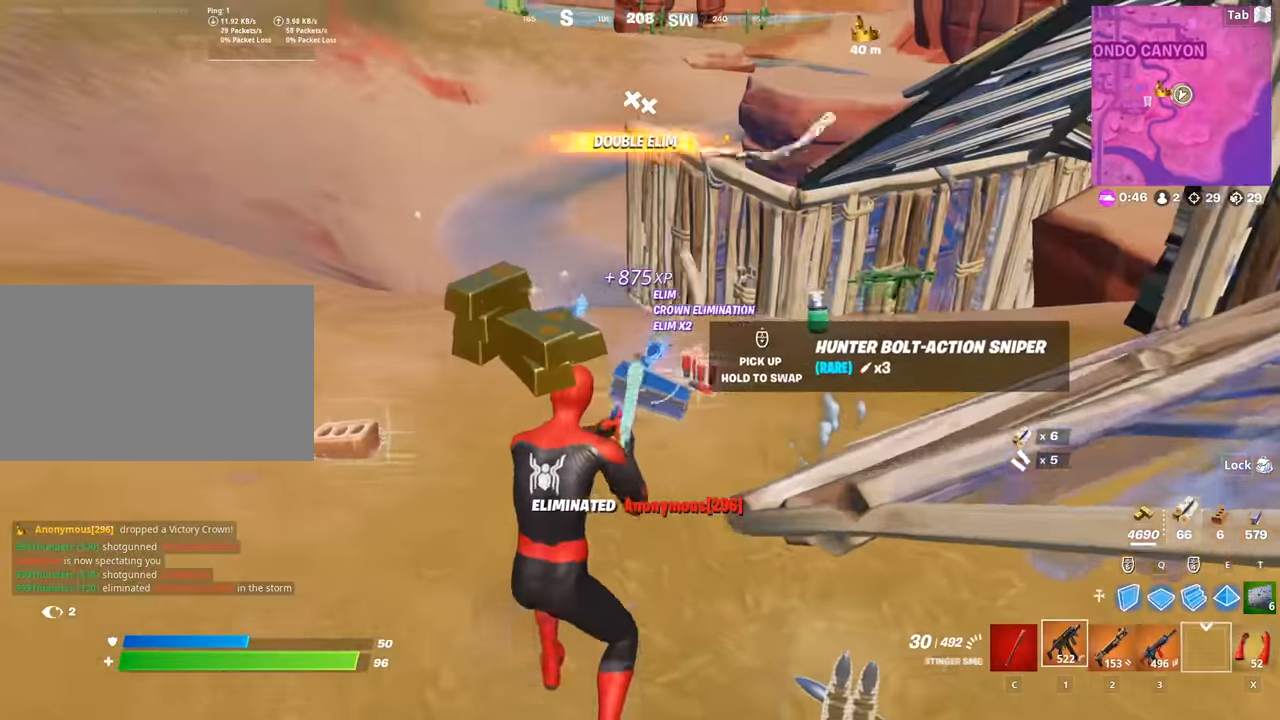
{"keys": ["w"], "mouse": [], "mouse_move": "up", "events": [[383, "mouse_wheel", "down"], [417, "mouse_wheel", "up"]]}
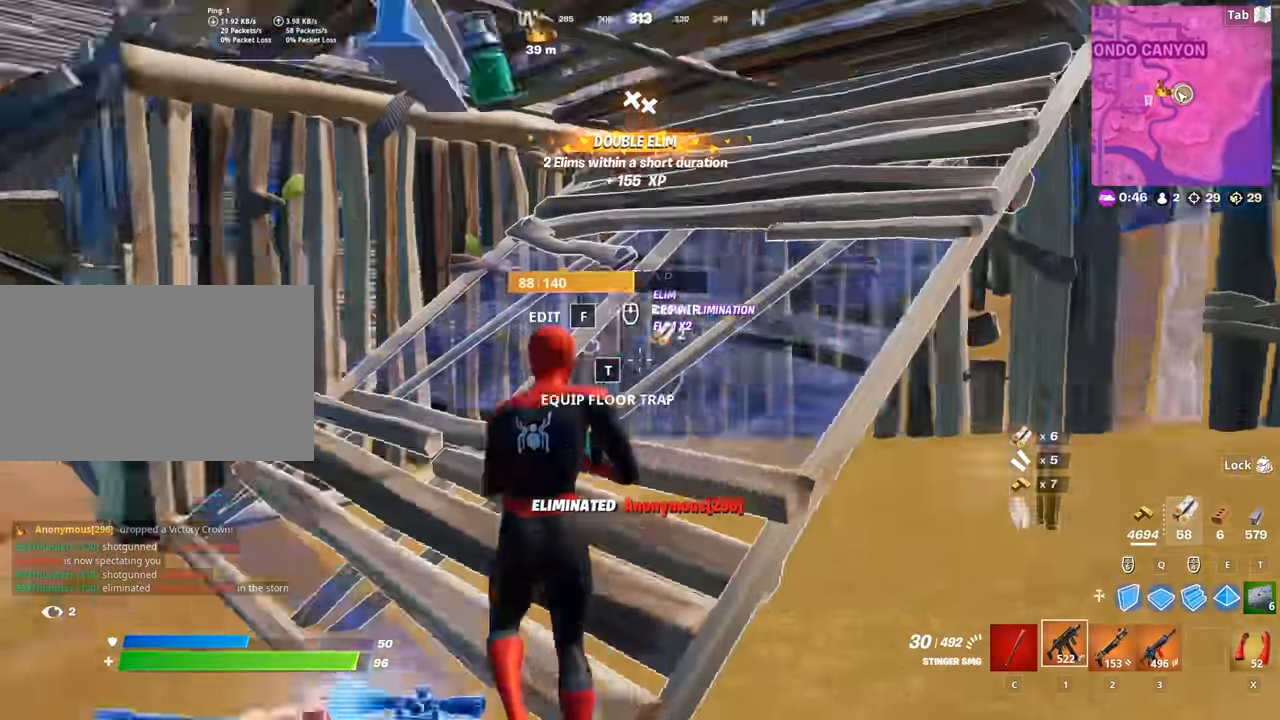
{"keys": ["a", "w"], "mouse": [], "mouse_move": "up", "events": [[401, "a", "down"]]}
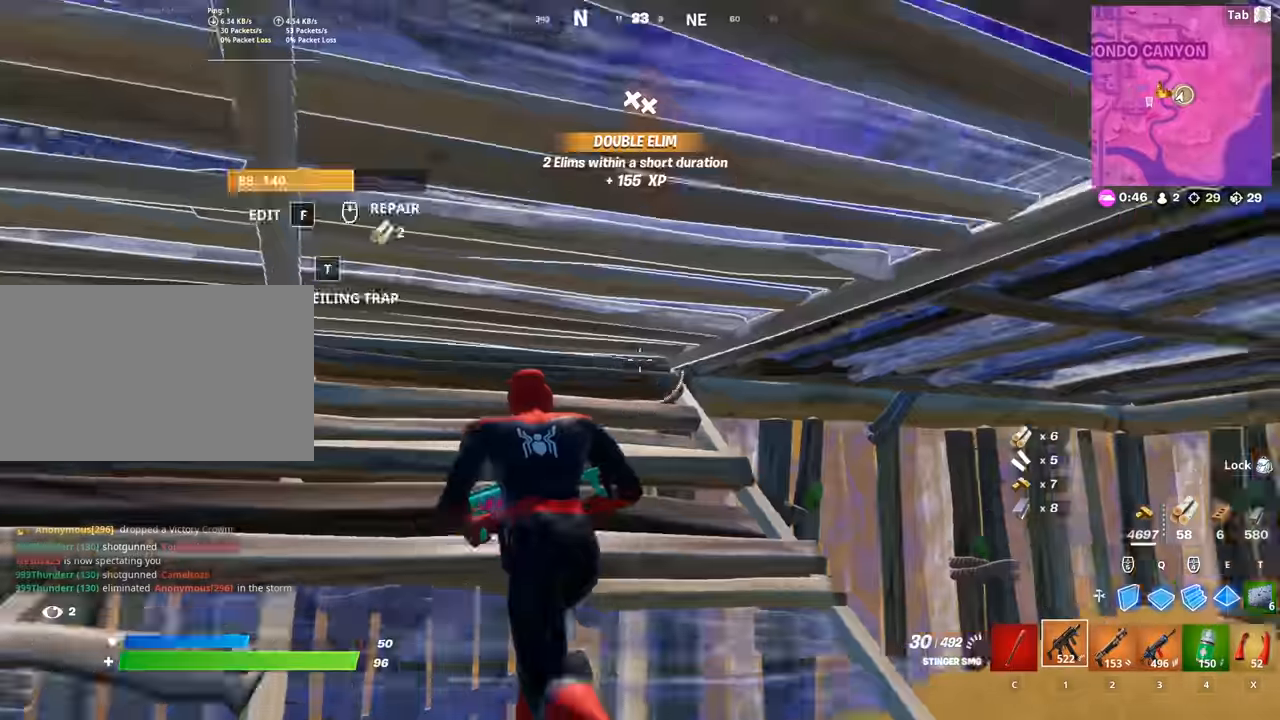
{"keys": ["d", "s", "shift"], "mouse": [], "mouse_move": "down", "events": [[33, "w", "up"], [133, "a", "up"], [133, "s", "down"], [183, "mouse_left", "down"], [367, "shift", "down"], [417, "mouse_left", "up"], [467, "d", "down"]]}
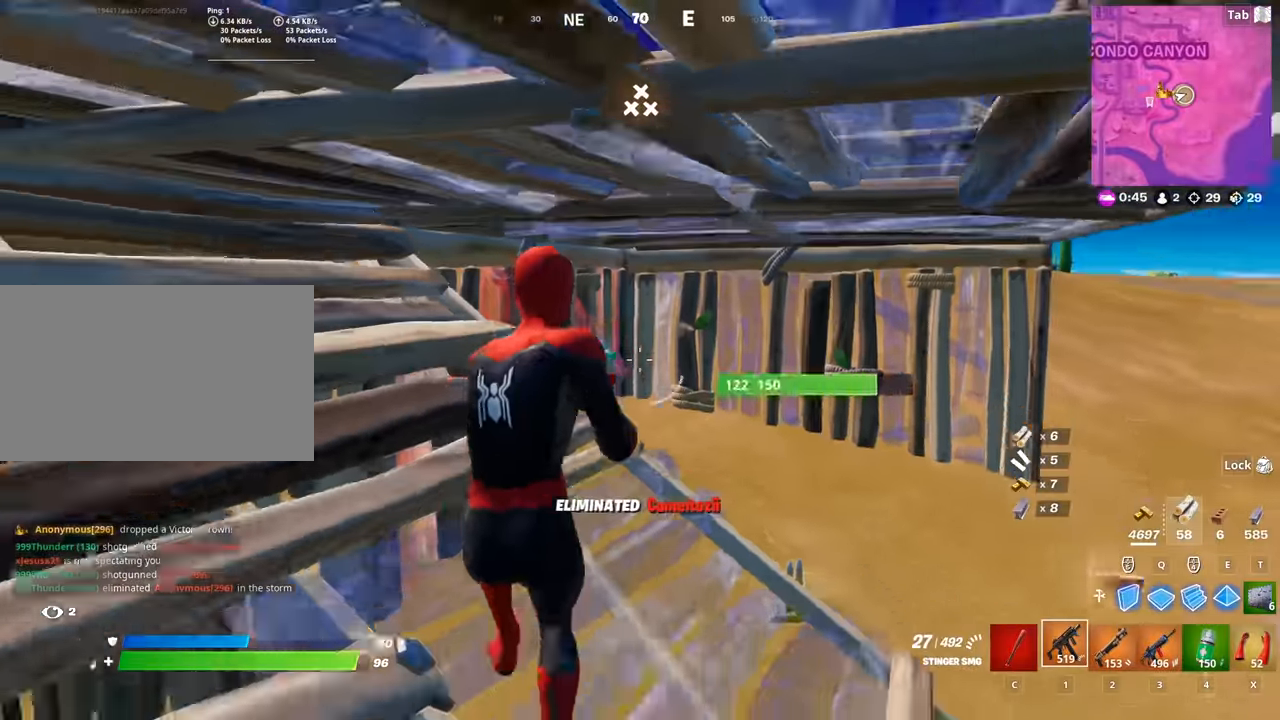
{"keys": ["w"], "mouse": [], "mouse_move": "still", "events": [[17, "s", "up"], [17, "shift", "up"], [250, "w", "down"], [334, "d", "up"], [384, "r", "down"], [484, "r", "up"]]}
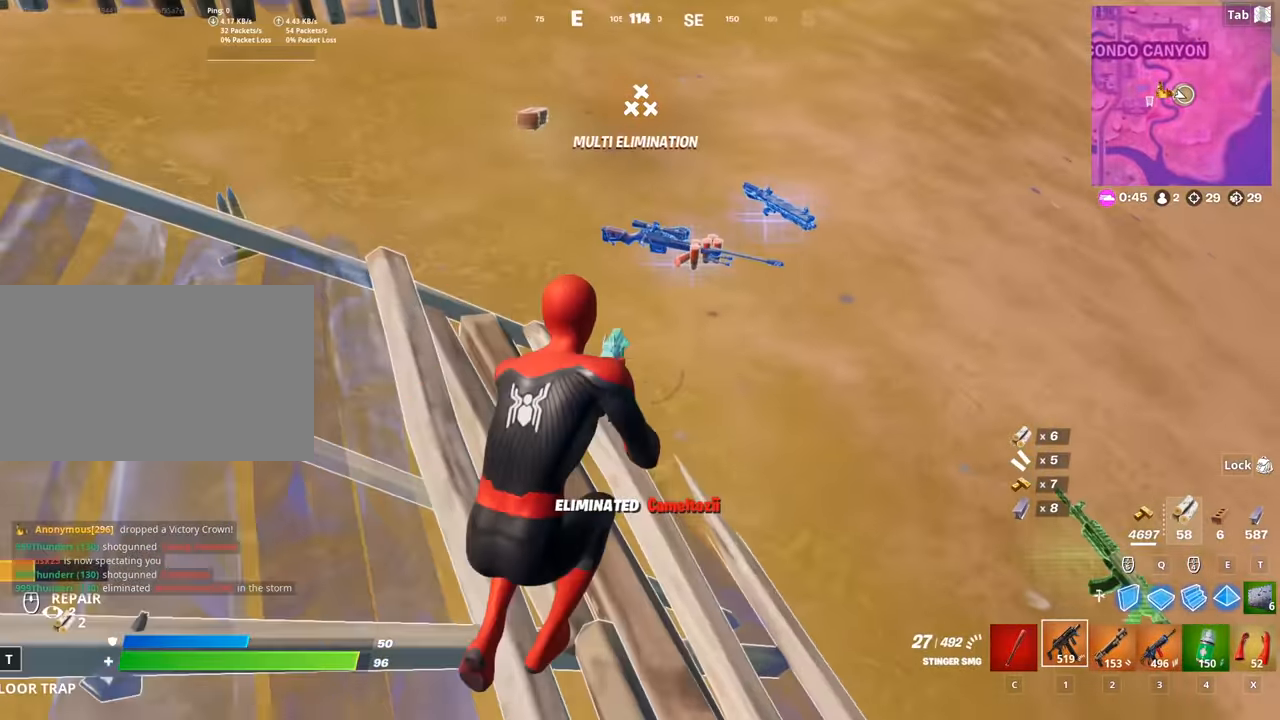
{"keys": ["space", "w"], "mouse": [], "mouse_move": "up", "events": [[367, "space", "down"]]}
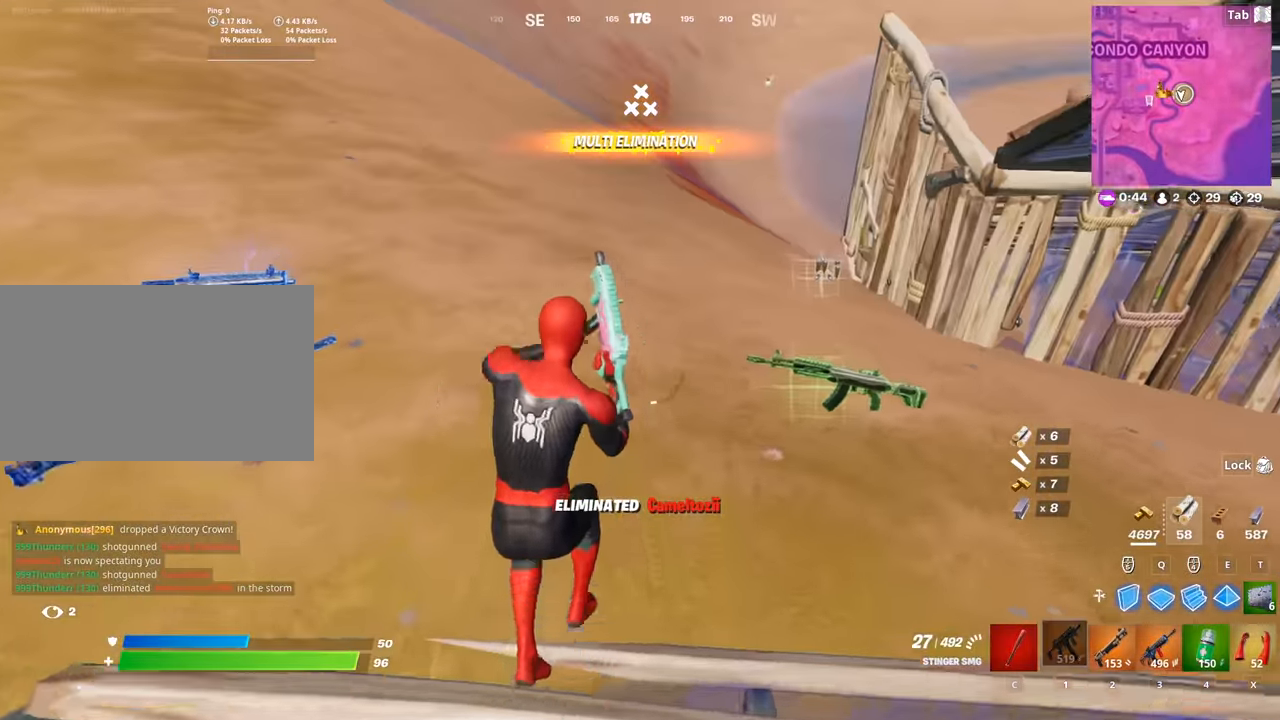
{"keys": ["w"], "mouse": [], "events": [[17, "a", "down"], [67, "space", "up"], [317, "a", "up"]]}
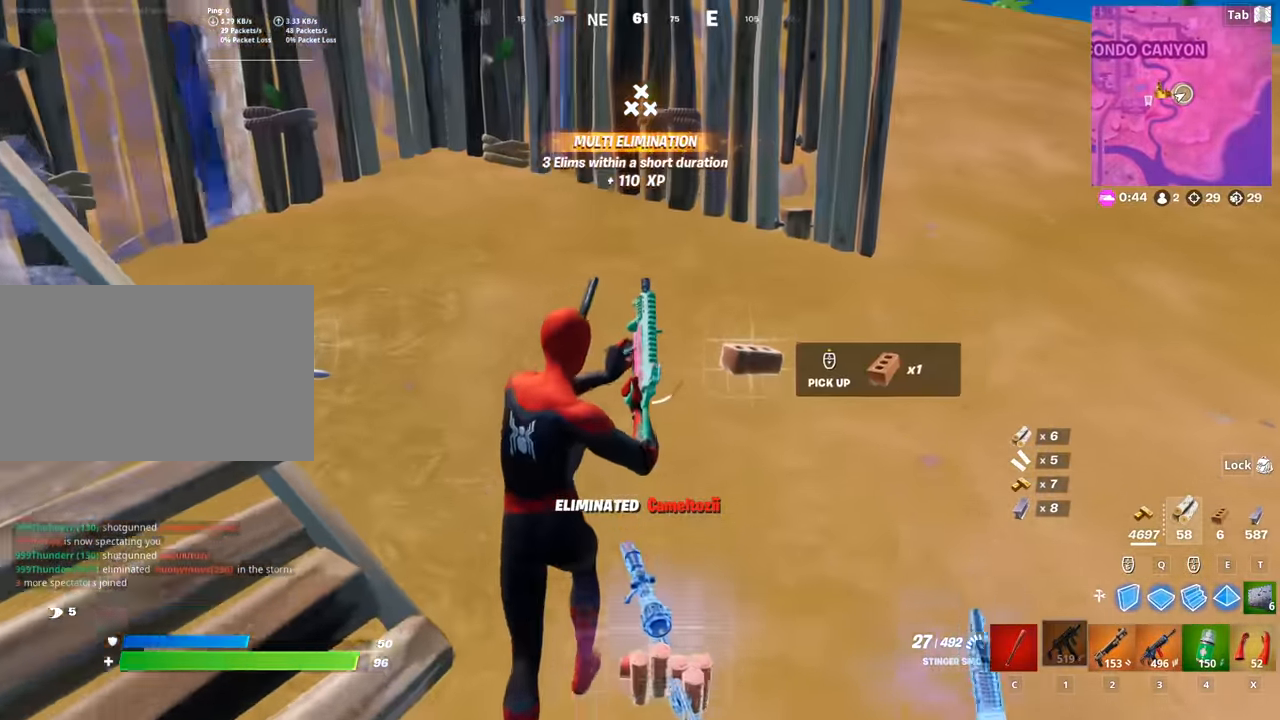
{"keys": ["d", "w"], "mouse": [], "mouse_move": "up", "events": [[150, "d", "down"]]}
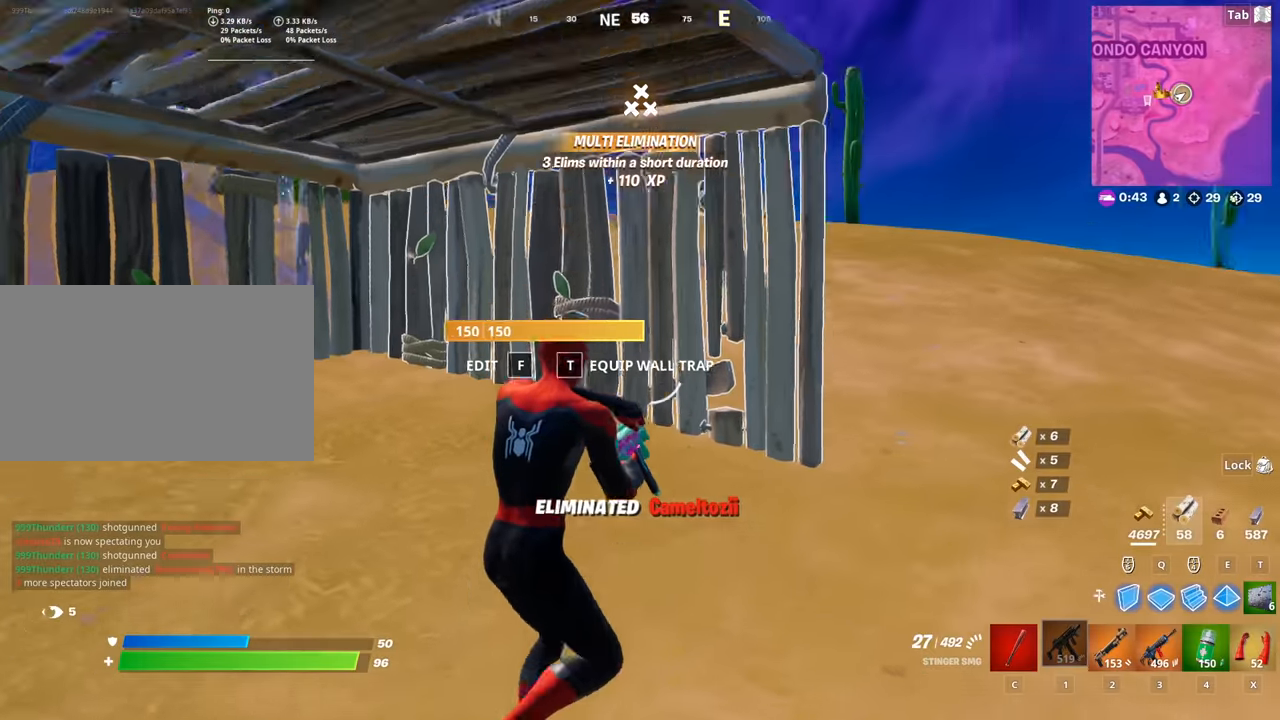
{"keys": ["4", "w"], "mouse": [], "mouse_move": "up", "events": [[317, "d", "up"], [500, "4", "down"]]}
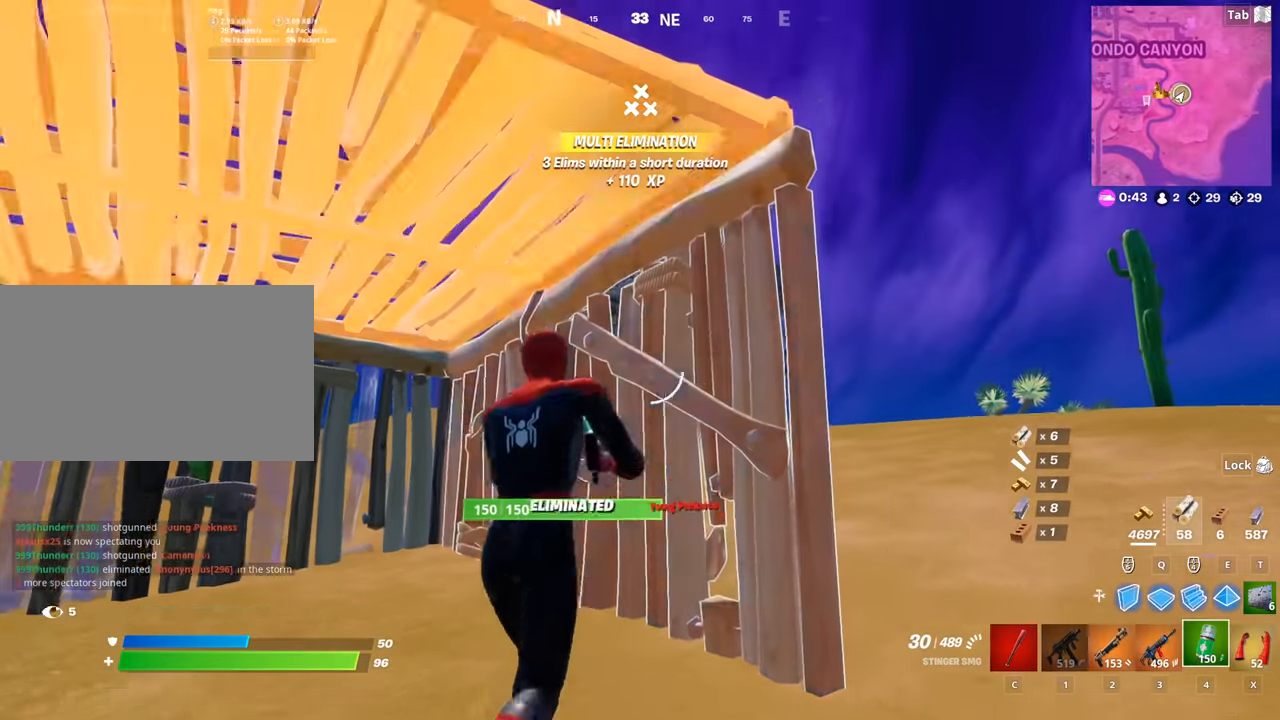
{"keys": [], "mouse": [], "mouse_move": "still", "events": [[84, "4", "up"], [184, "d", "down"], [234, "w", "up"], [367, "d", "up"], [367, "mouse_left", "down"], [468, "mouse_left", "up"]]}
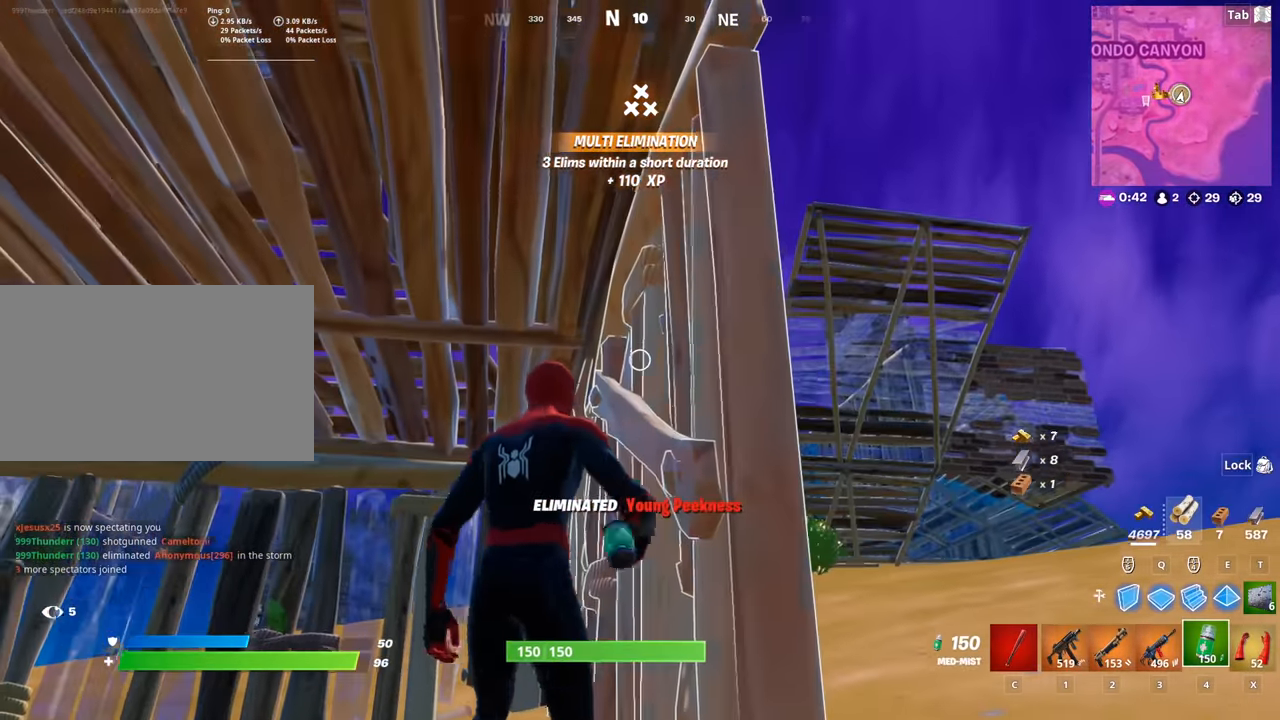
{"keys": [], "mouse": [], "mouse_move": "still", "events": [[17, "mouse_left", "down"], [150, "mouse_left", "up"], [150, "s", "down"], [484, "s", "up"]]}